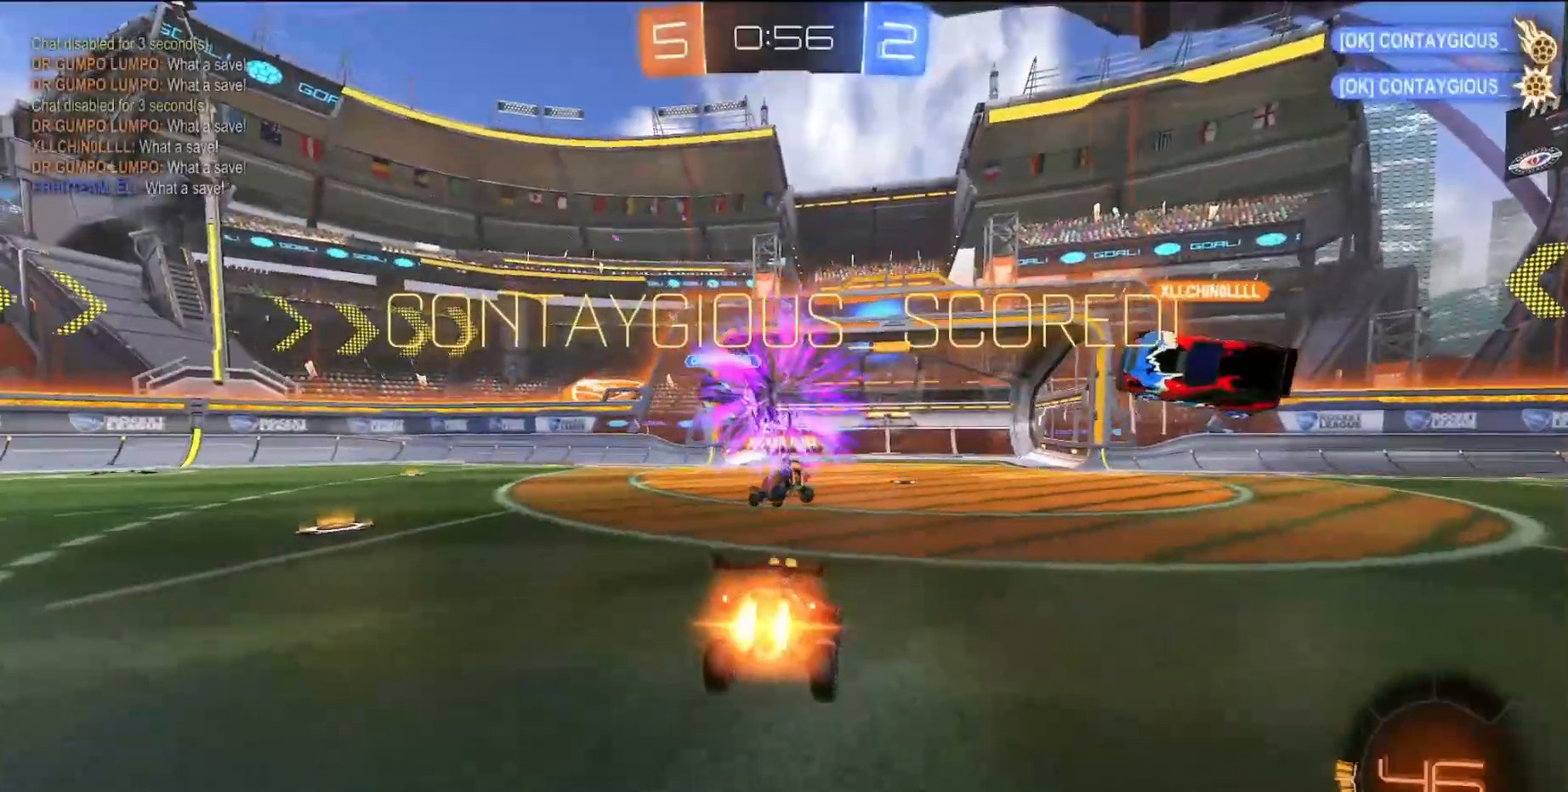
Gameplay with a controller (PlayStation layout); each line is a JSON object with the inputs held at the frame after it. "events" lists button and stick changes between this image and that frame as [ms after this image, input, new state], when the widget could be followed in between. Not read: L3 R3 right_stick.
{"buttons": ["CROSS", "R2"], "left_stick": "down", "events": [[83, "SQUARE", "up"], [233, "left_stick", "down"], [250, "CROSS", "down"], [317, "CROSS", "up"], [383, "CROSS", "down"]]}
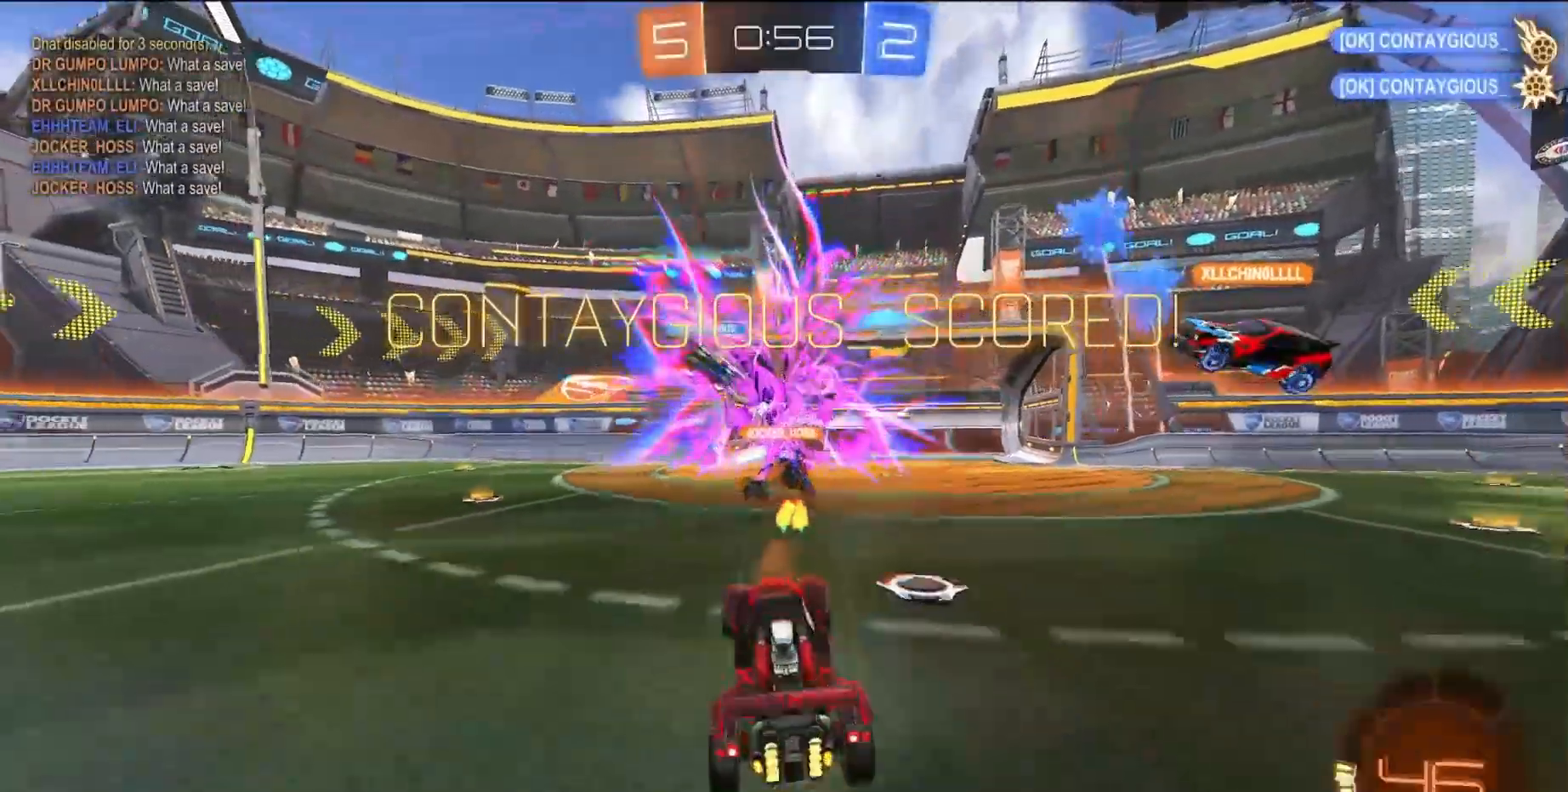
{"buttons": ["R2"], "left_stick": "right", "events": [[83, "CROSS", "up"], [83, "L1", "down"], [83, "left_stick", "center"], [100, "L1", "up"], [450, "left_stick", "right"]]}
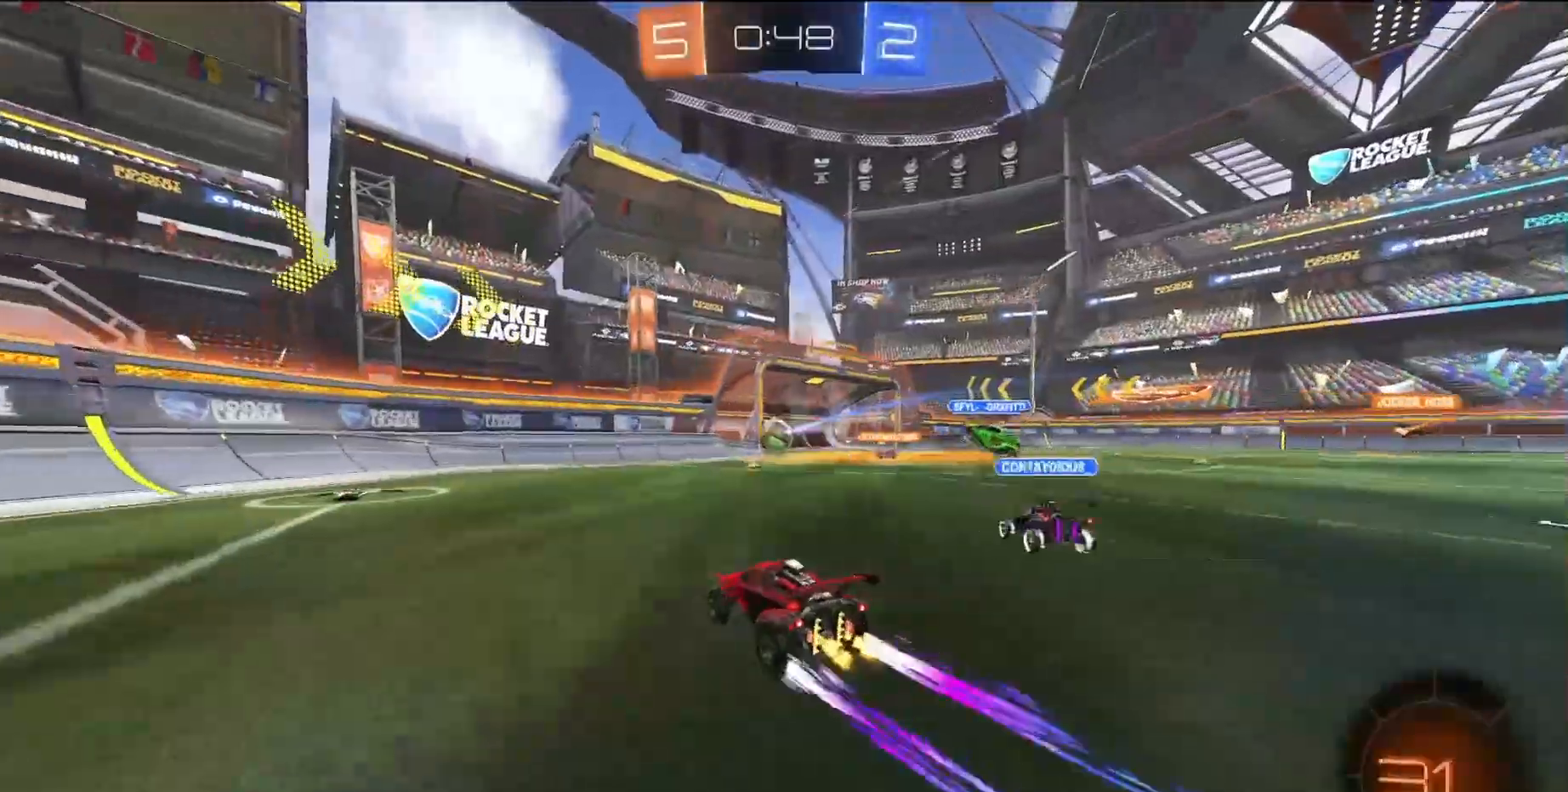
{"buttons": ["R2"], "left_stick": "right", "events": [[283, "left_stick", "center"], [317, "TRIANGLE", "down"], [417, "TRIANGLE", "up"], [417, "left_stick", "right"]]}
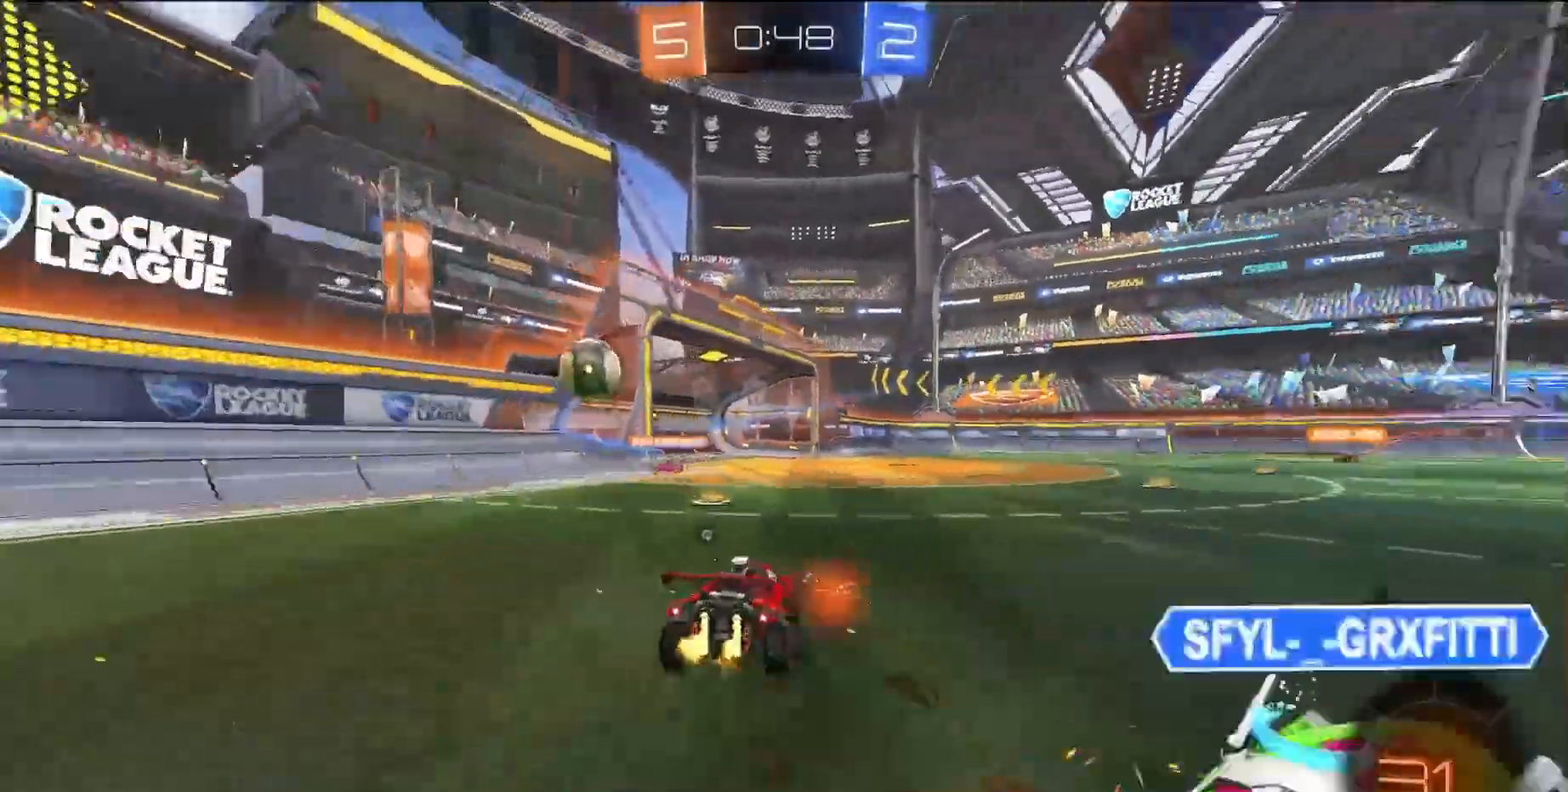
{"buttons": ["CROSS", "R2"], "left_stick": "down-left", "events": [[117, "left_stick", "center"], [183, "left_stick", "left"], [433, "CROSS", "down"], [450, "left_stick", "down-left"]]}
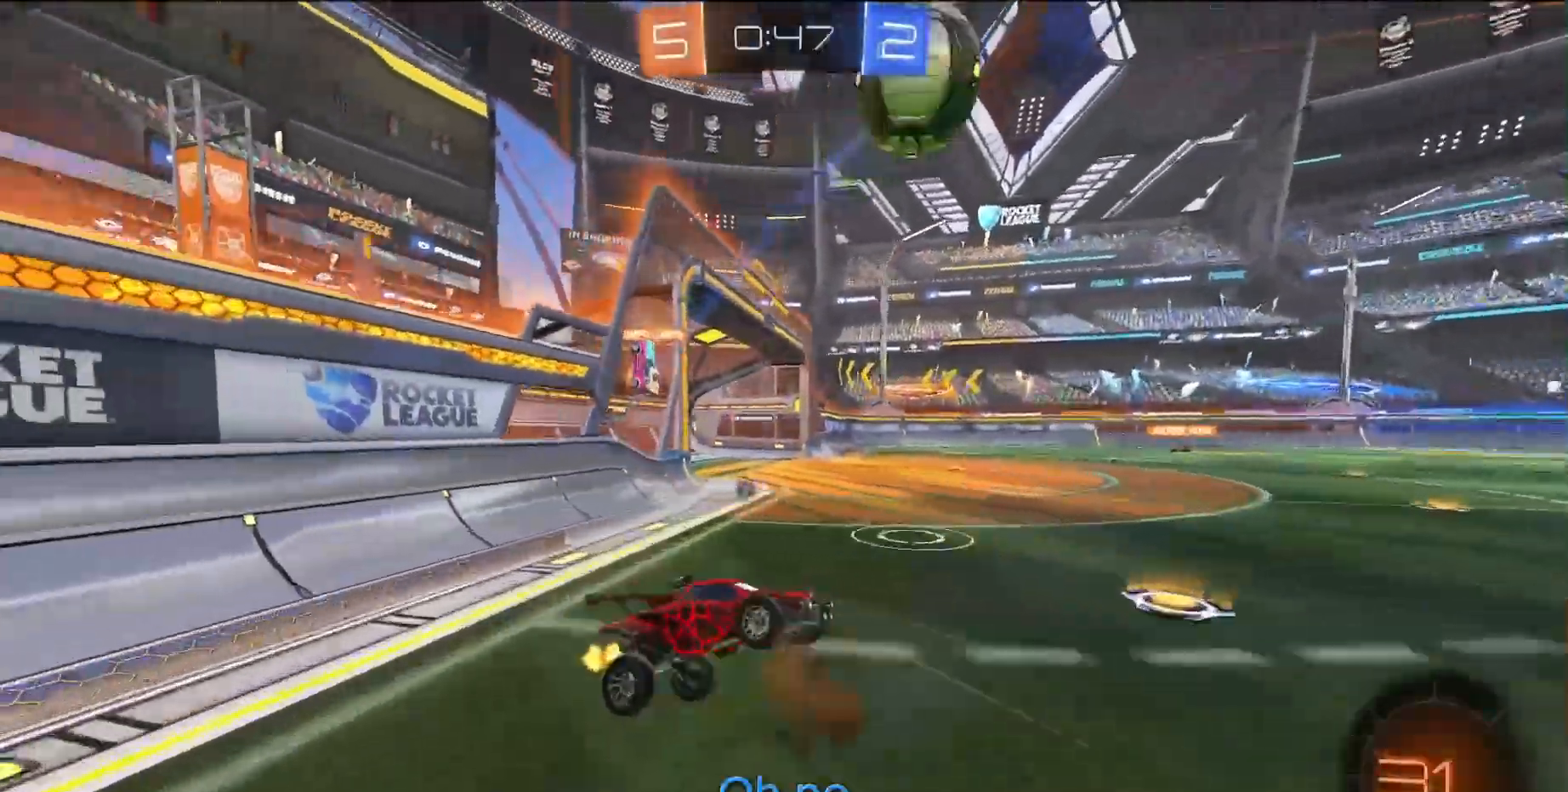
{"buttons": ["L1", "R2"], "left_stick": "right", "events": [[33, "CROSS", "up"], [133, "left_stick", "center"], [150, "L1", "down"], [183, "TRIANGLE", "down"], [267, "TRIANGLE", "up"], [283, "left_stick", "right"]]}
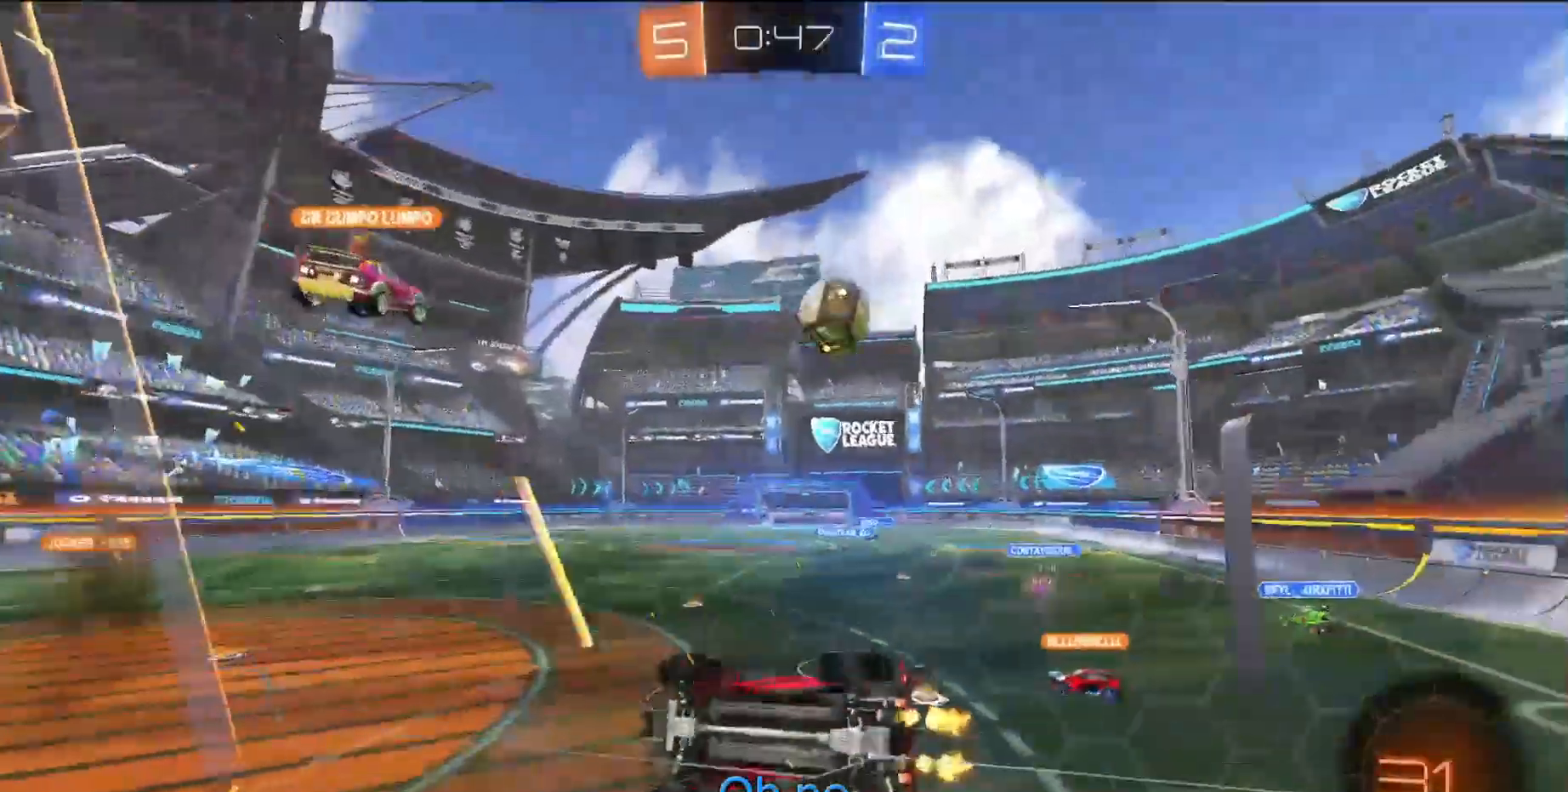
{"buttons": ["R2"], "left_stick": "right", "events": [[83, "L1", "up"], [100, "left_stick", "up"], [200, "left_stick", "center"], [400, "left_stick", "right"]]}
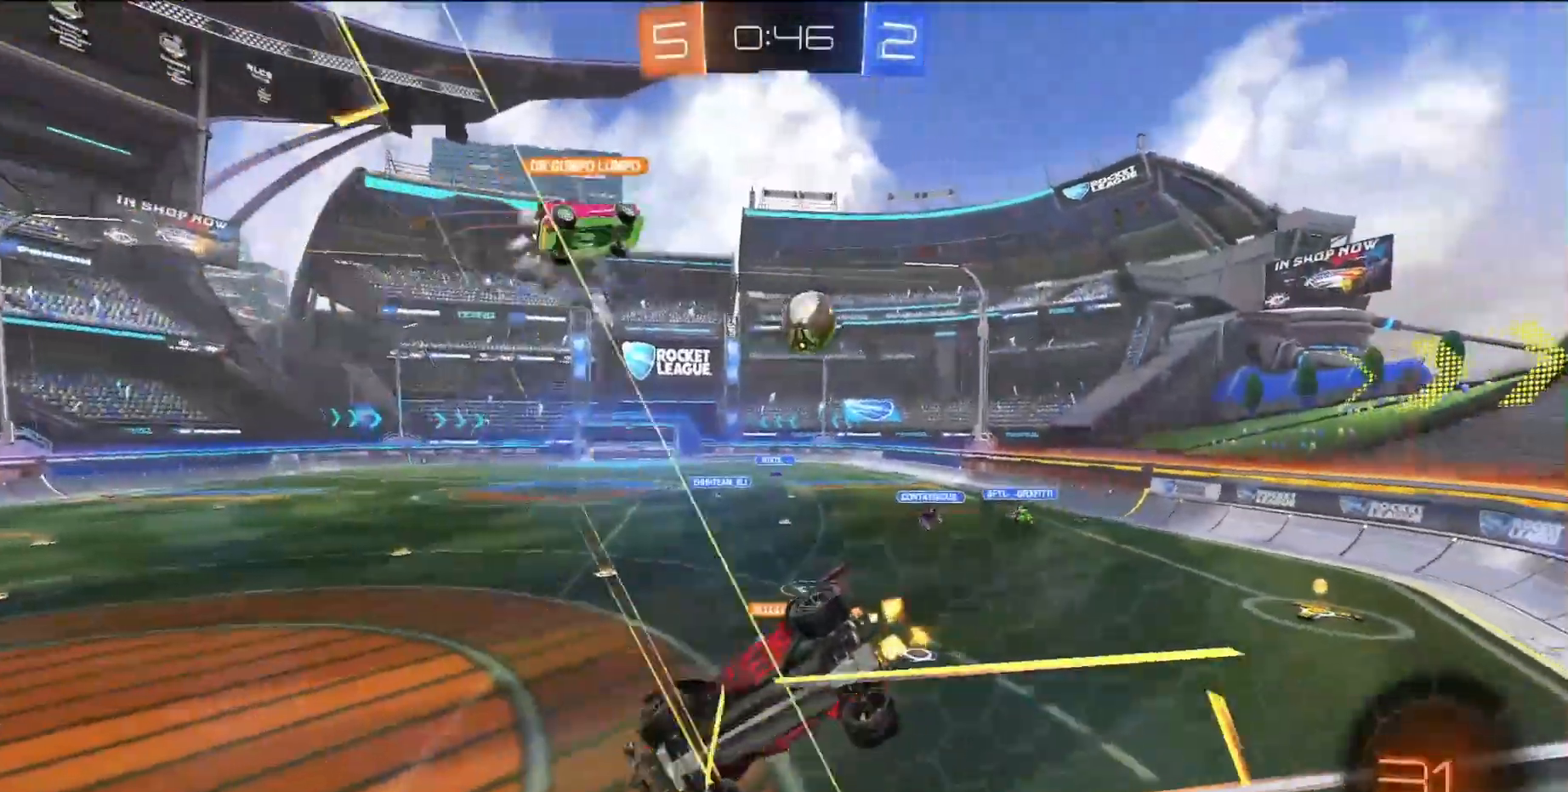
{"buttons": ["R2"], "left_stick": "center", "events": [[233, "left_stick", "center"], [350, "left_stick", "left"], [483, "left_stick", "center"]]}
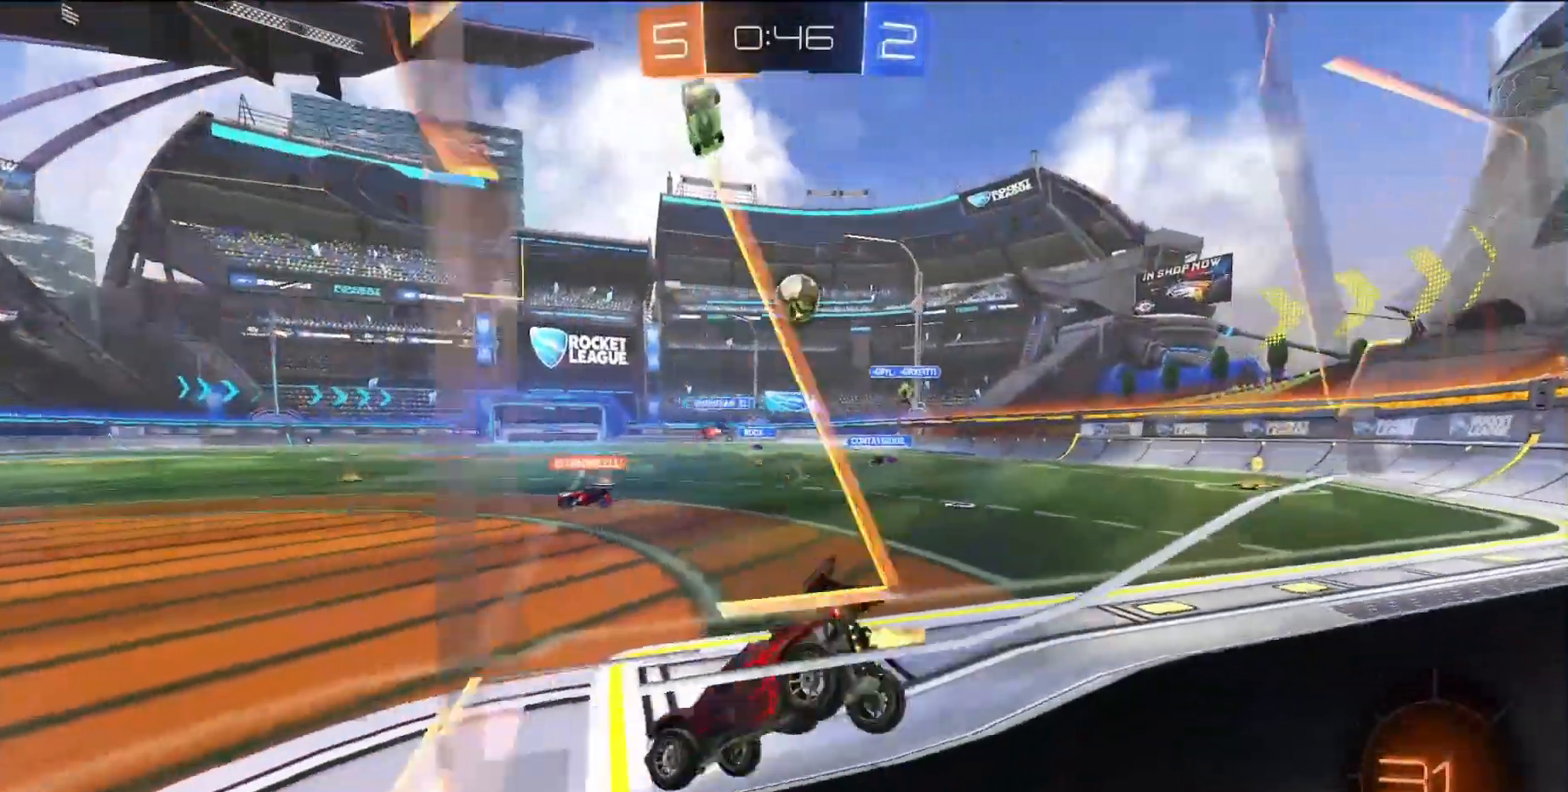
{"buttons": [], "left_stick": "down-left", "events": [[100, "R2", "up"], [150, "left_stick", "down-left"], [300, "R2", "down"], [500, "R2", "up"]]}
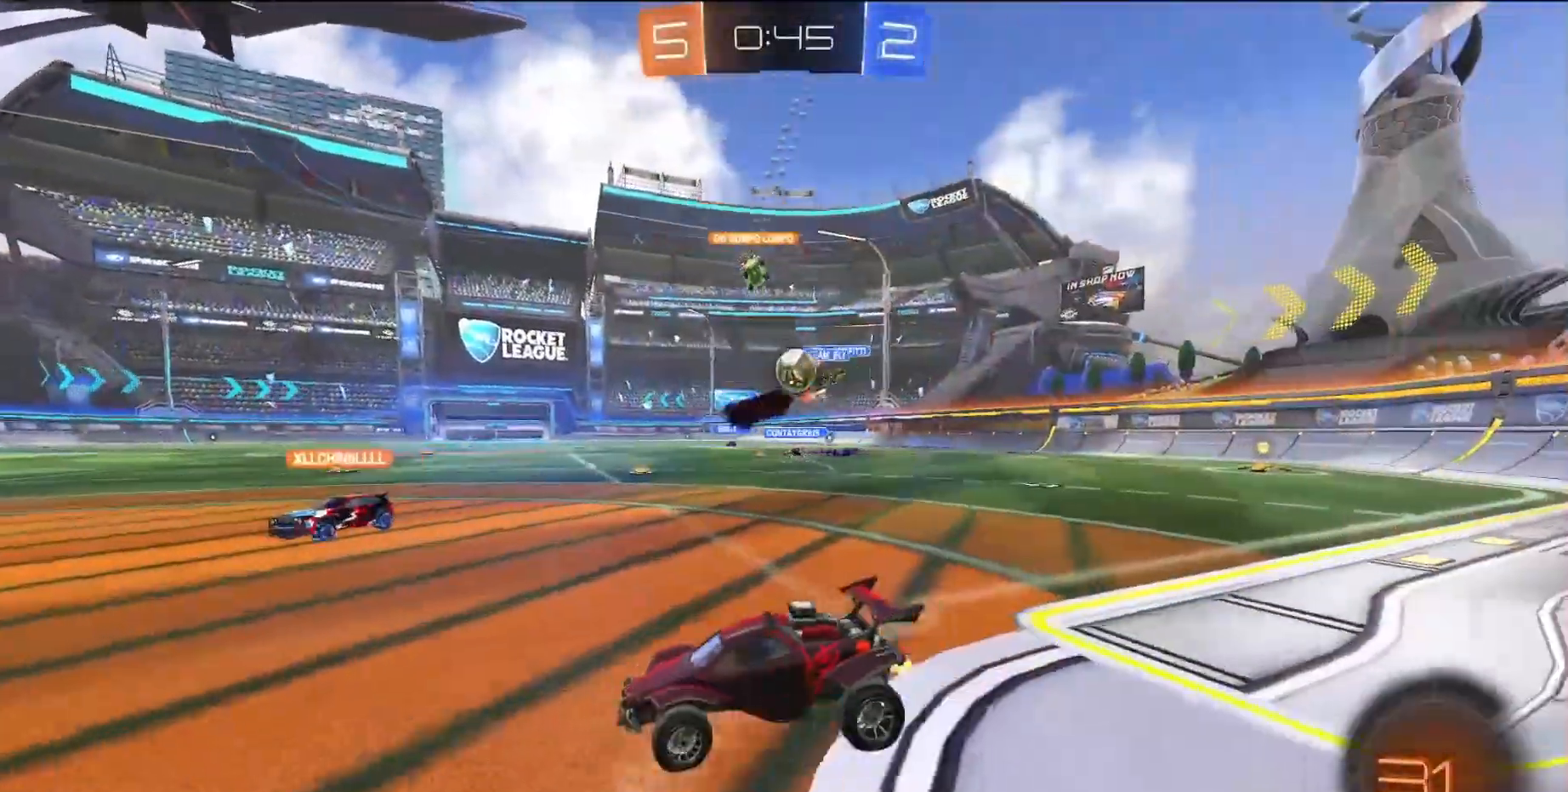
{"buttons": ["CROSS", "L1", "L2"], "left_stick": "down", "events": [[67, "left_stick", "center"], [217, "L1", "down"], [217, "L2", "down"], [250, "left_stick", "down"], [417, "CROSS", "down"]]}
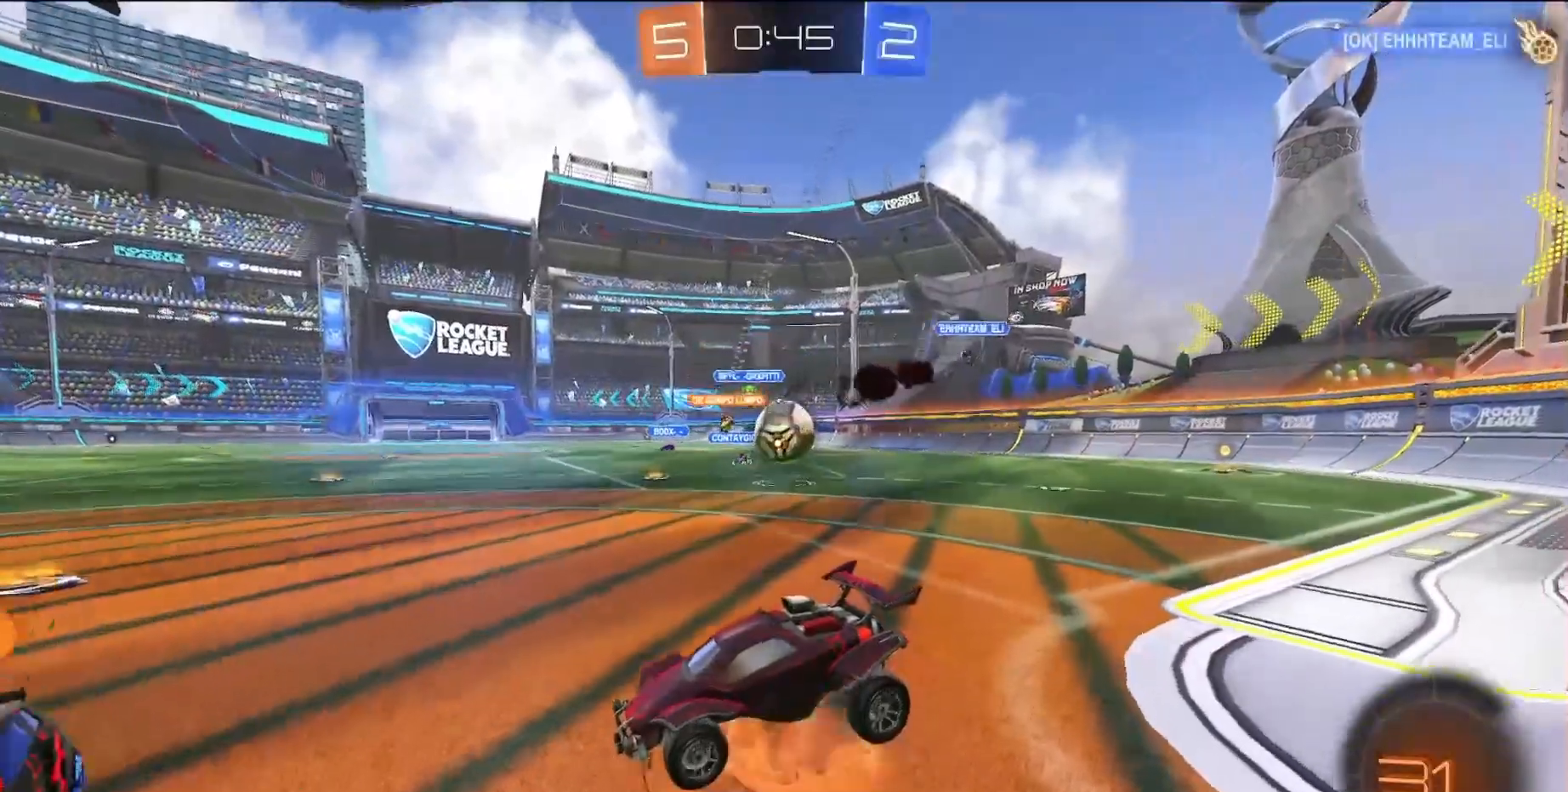
{"buttons": ["SQUARE", "L1", "R2"], "left_stick": "up-right", "events": [[33, "L1", "up"], [33, "L2", "up"], [117, "CROSS", "up"], [300, "R2", "down"], [317, "left_stick", "right"], [333, "L1", "down"], [333, "SQUARE", "down"], [417, "left_stick", "up-right"]]}
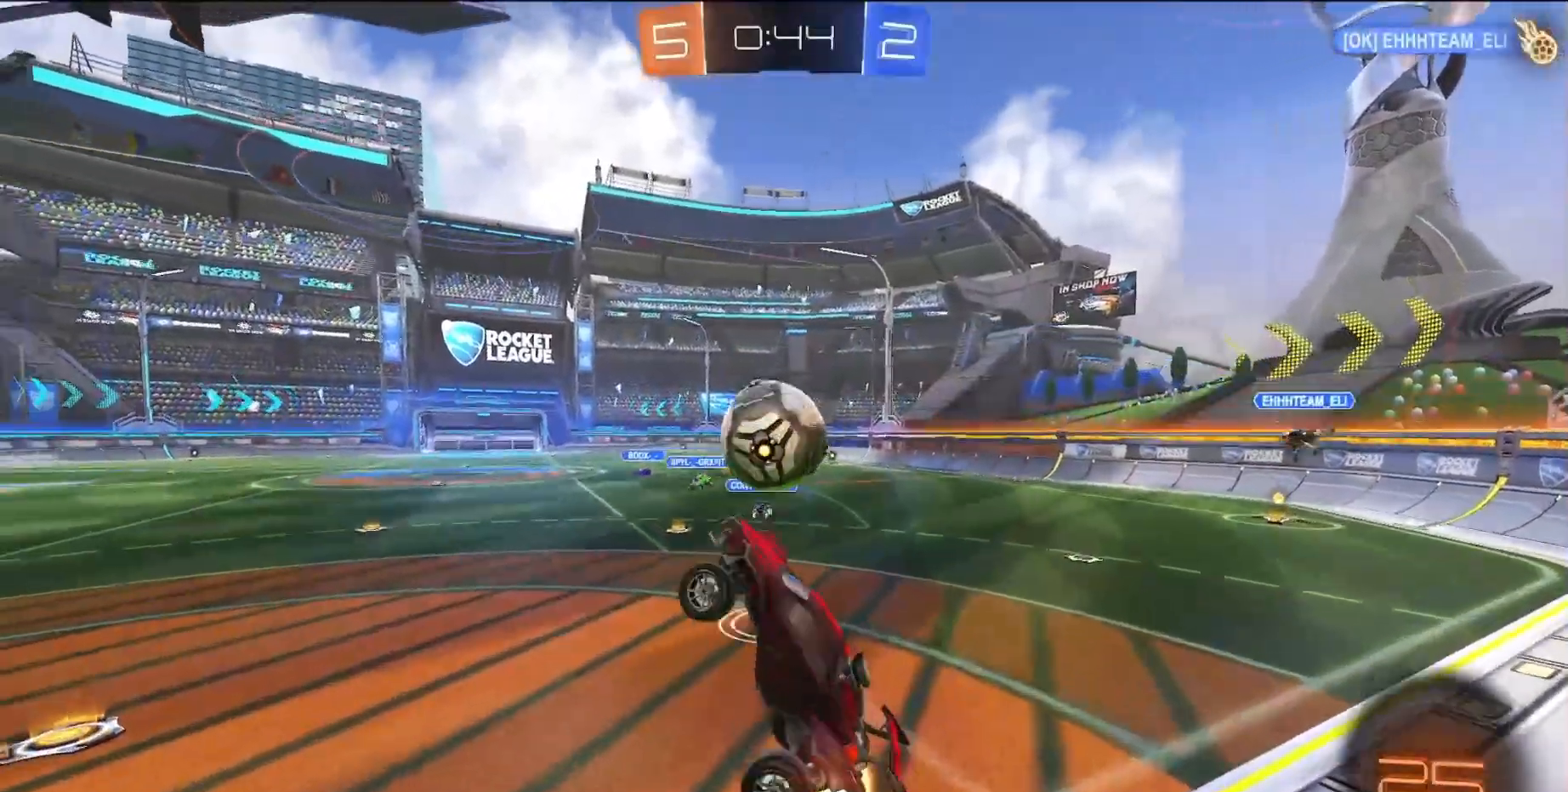
{"buttons": ["L1"], "left_stick": "up-left", "events": [[17, "L1", "up"], [17, "SQUARE", "up"], [117, "left_stick", "up"], [217, "R2", "up"], [317, "left_stick", "up-left"], [467, "L1", "down"]]}
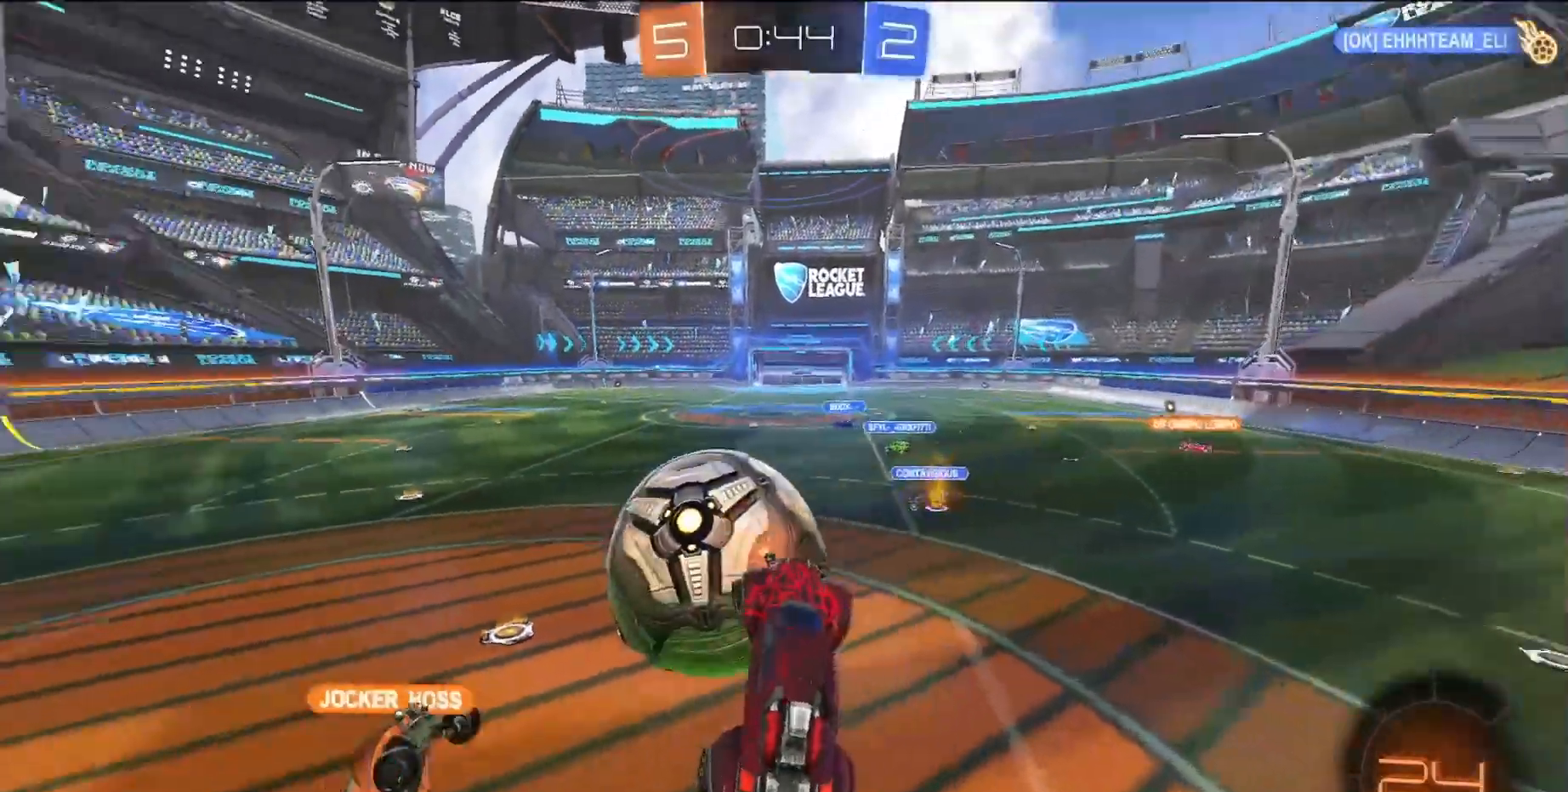
{"buttons": ["L1"], "left_stick": "up-left", "events": []}
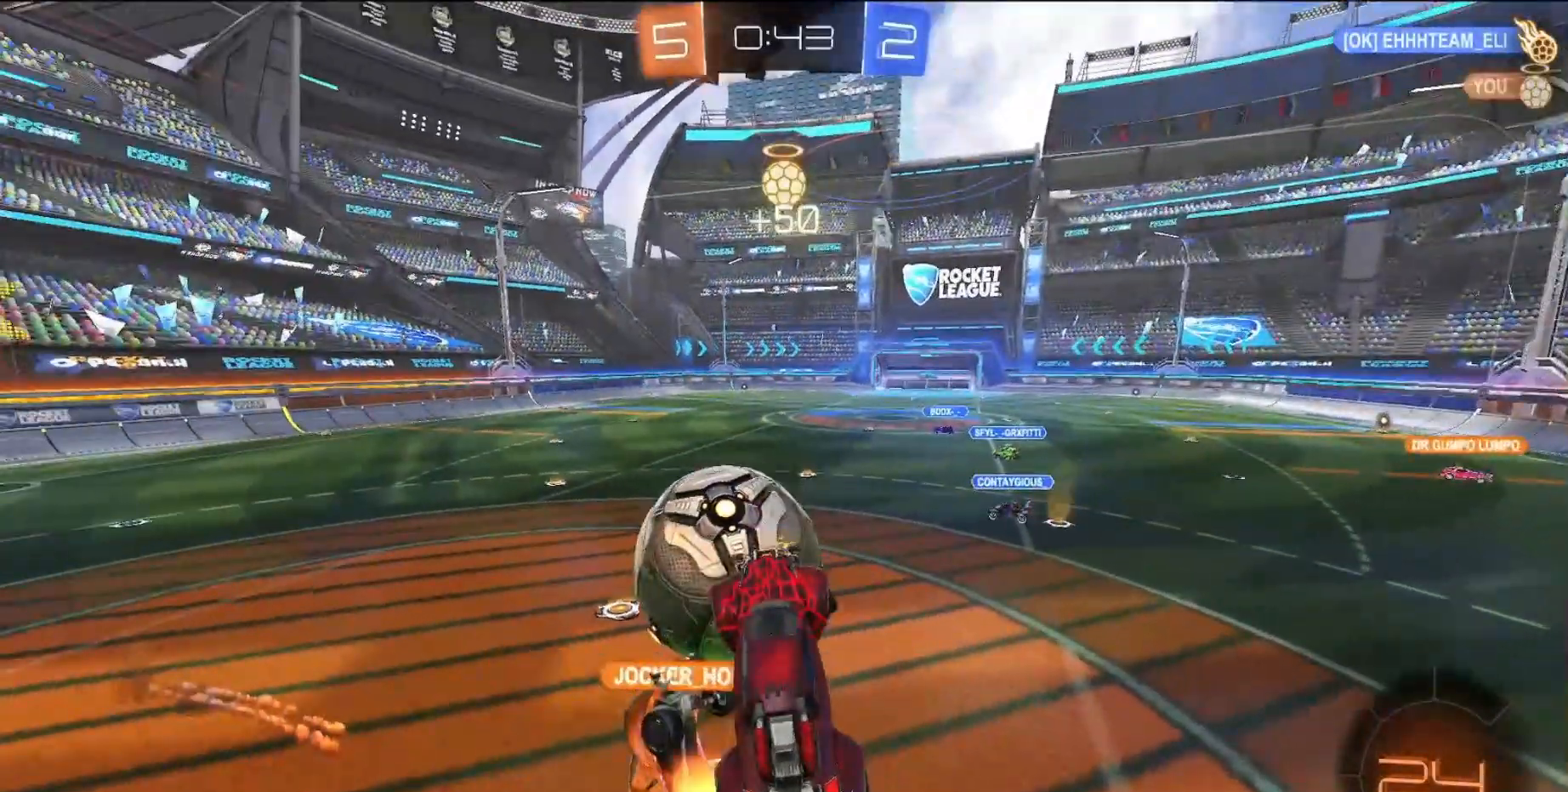
{"buttons": ["L1"], "left_stick": "up-left", "events": []}
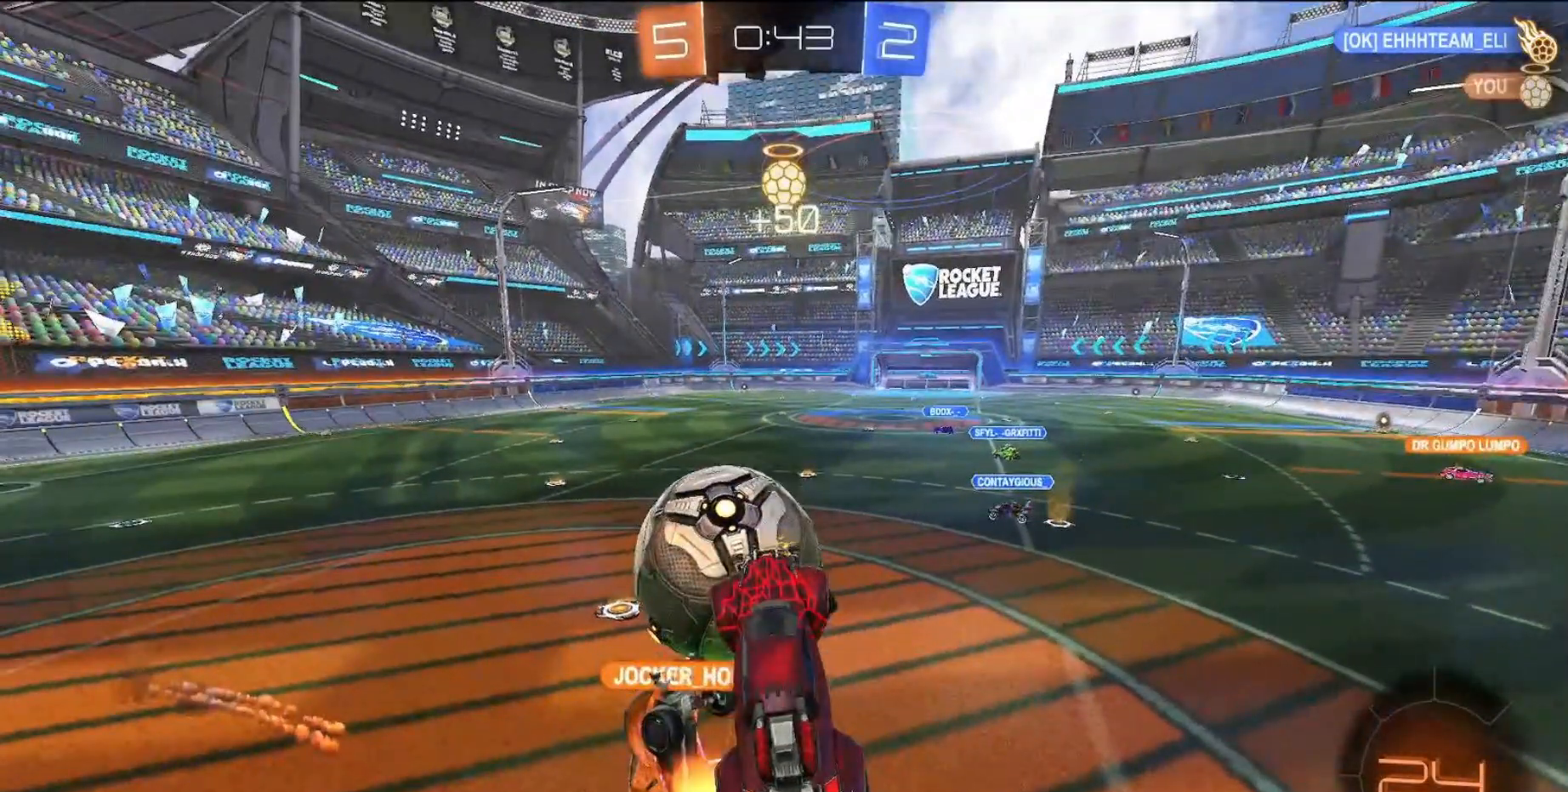
{"buttons": [], "left_stick": "up-left", "events": [[400, "L1", "up"]]}
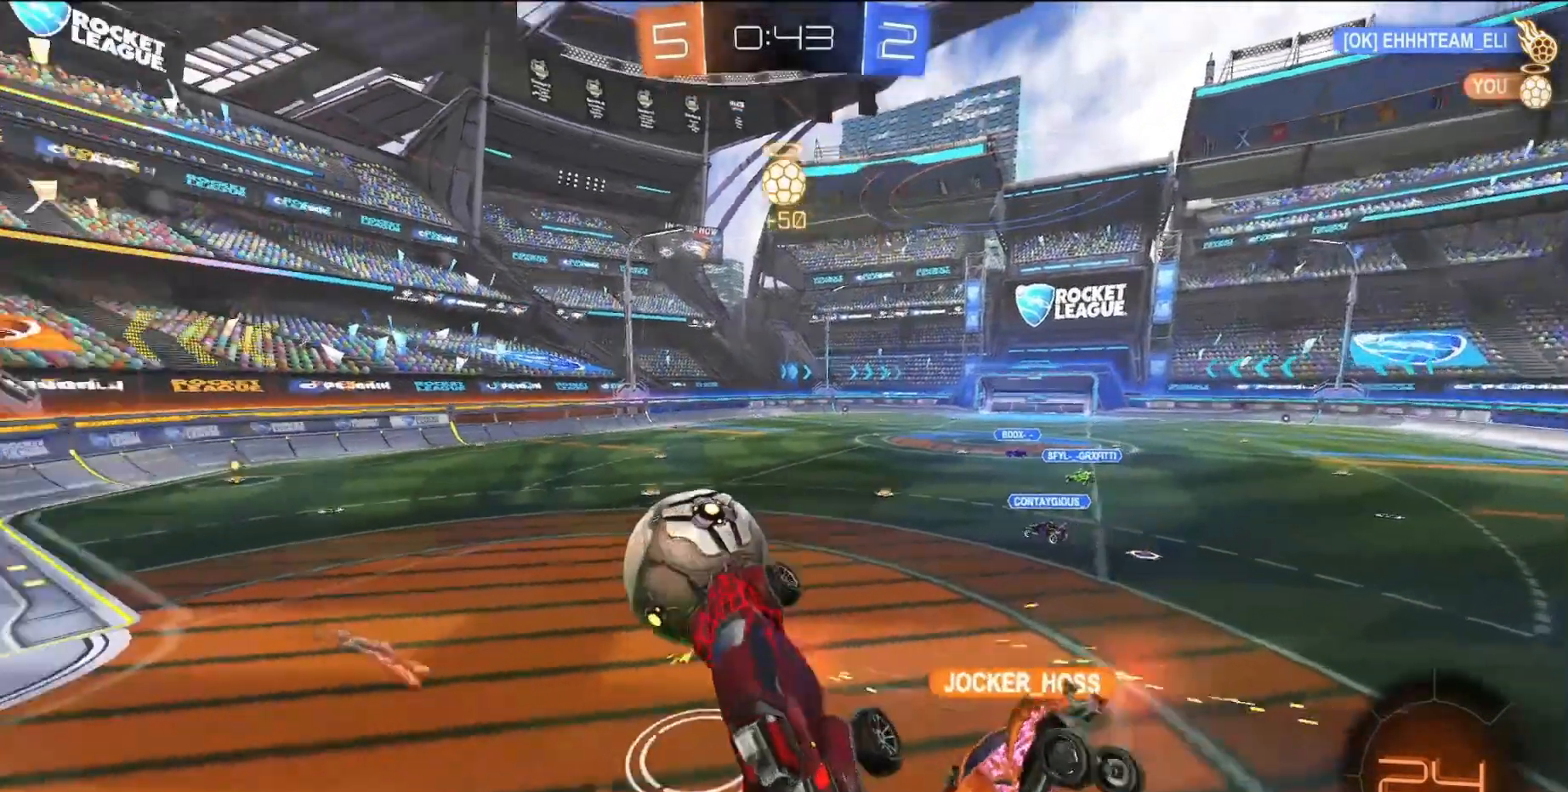
{"buttons": [], "left_stick": "up-right", "events": [[17, "left_stick", "up-right"], [117, "L2", "down"], [217, "L1", "down"], [283, "L1", "up"], [300, "L2", "up"]]}
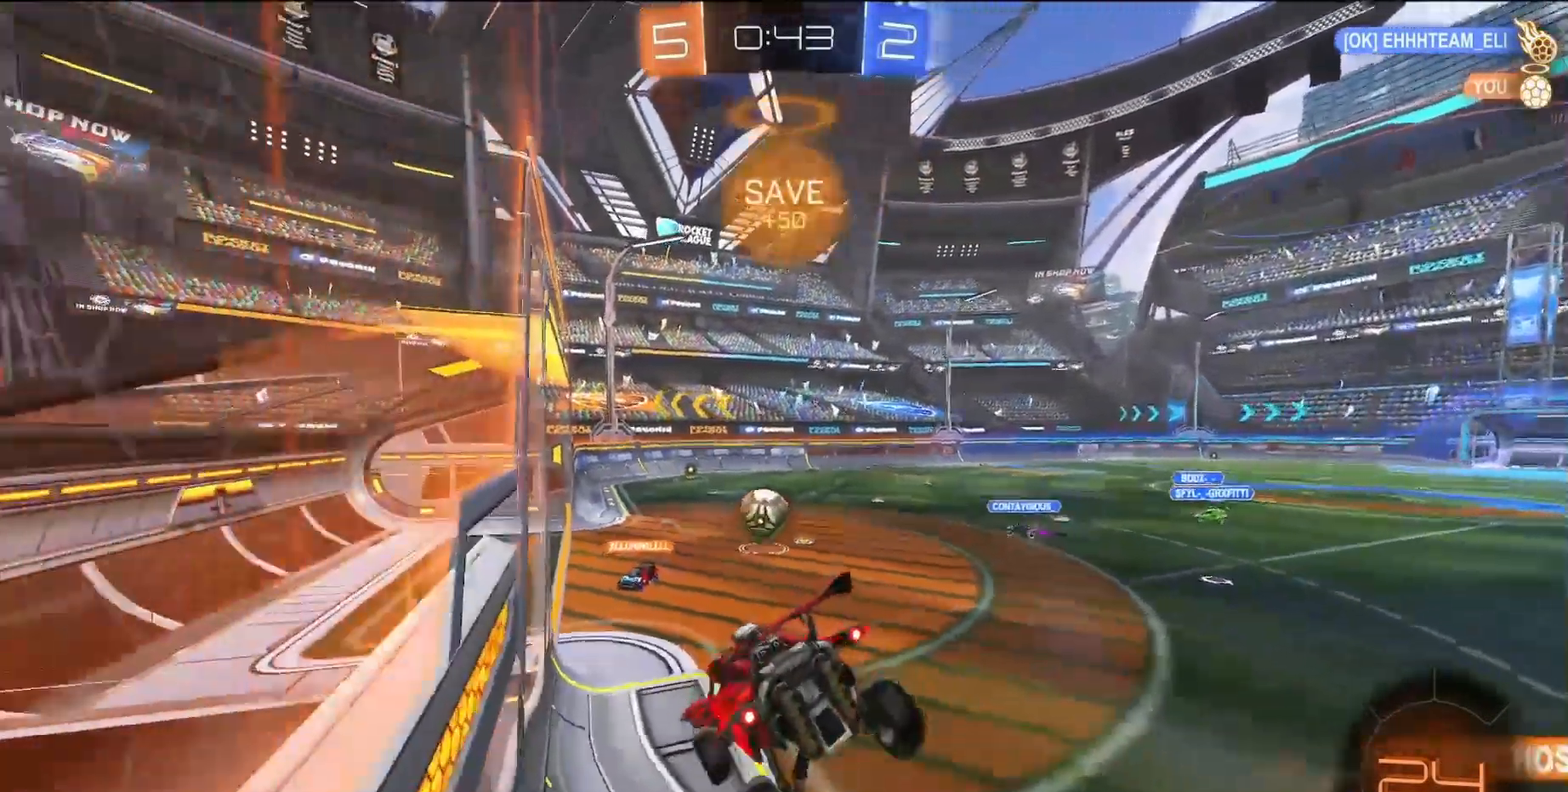
{"buttons": ["R2"], "left_stick": "center", "events": [[17, "left_stick", "center"], [83, "R2", "down"]]}
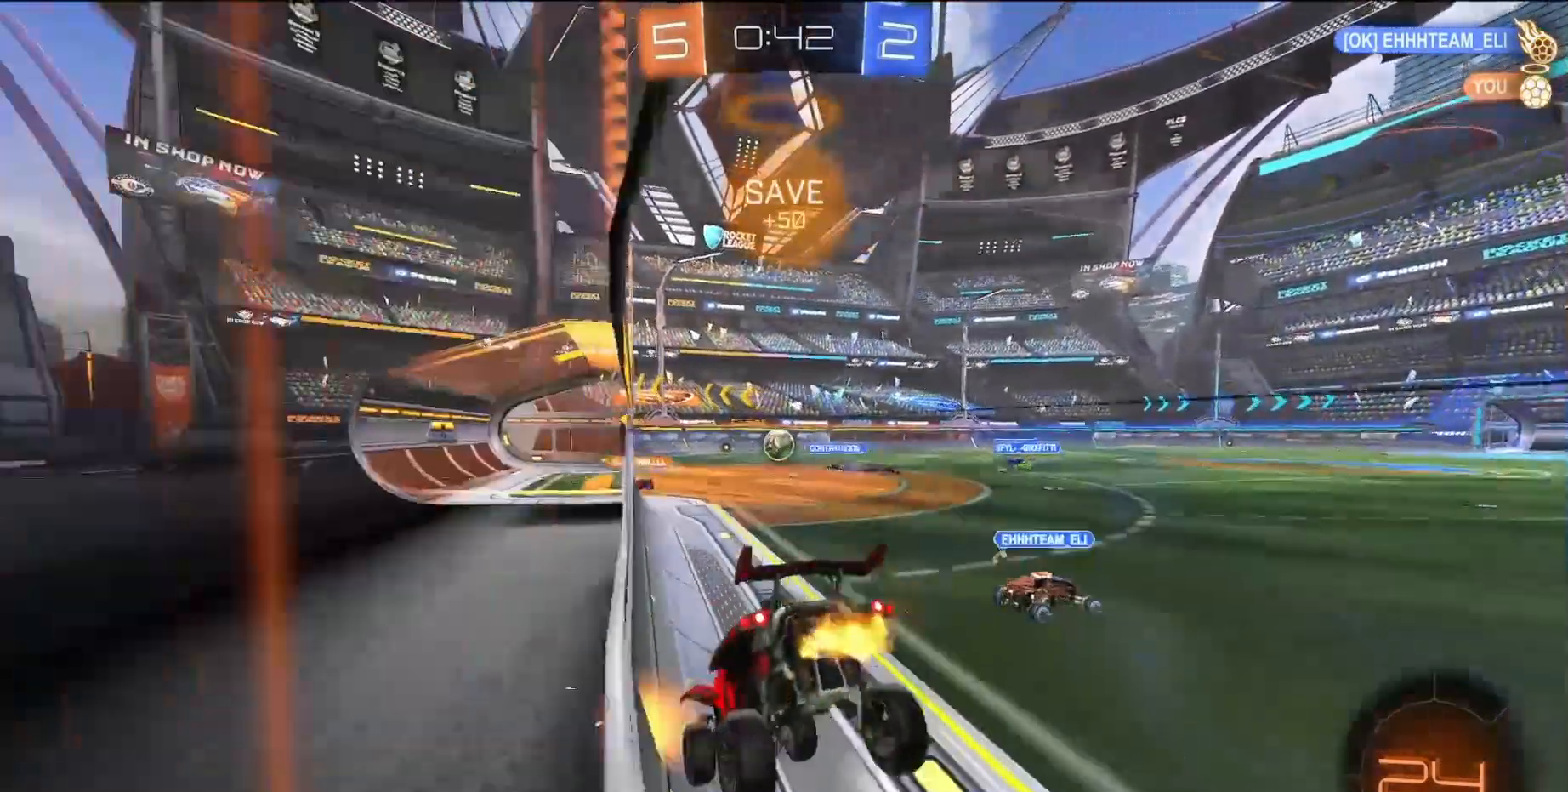
{"buttons": ["SQUARE", "R2"], "left_stick": "center", "events": [[250, "SQUARE", "down"]]}
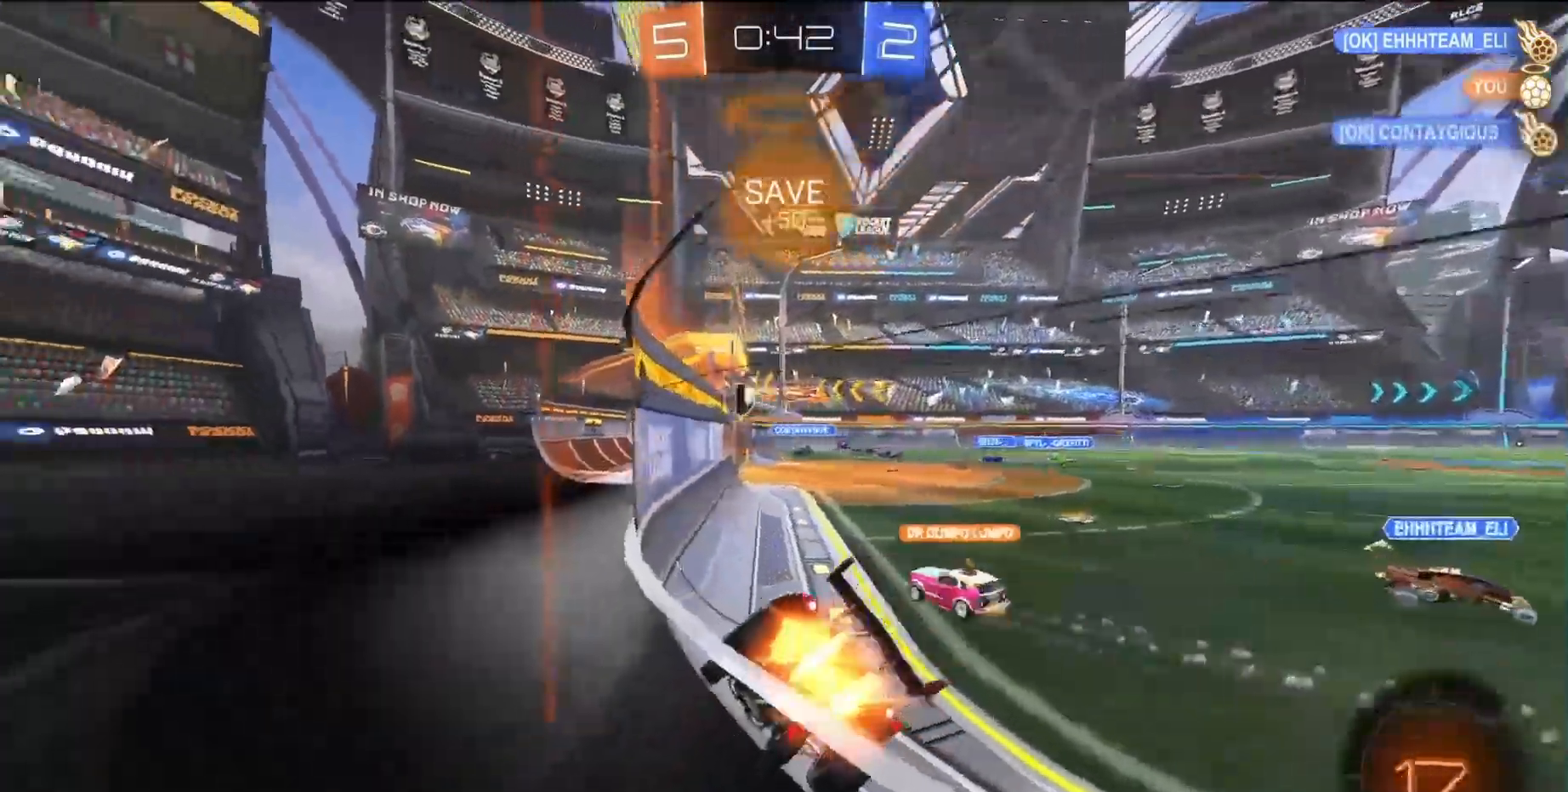
{"buttons": ["R2"], "left_stick": "center", "events": [[383, "SQUARE", "up"]]}
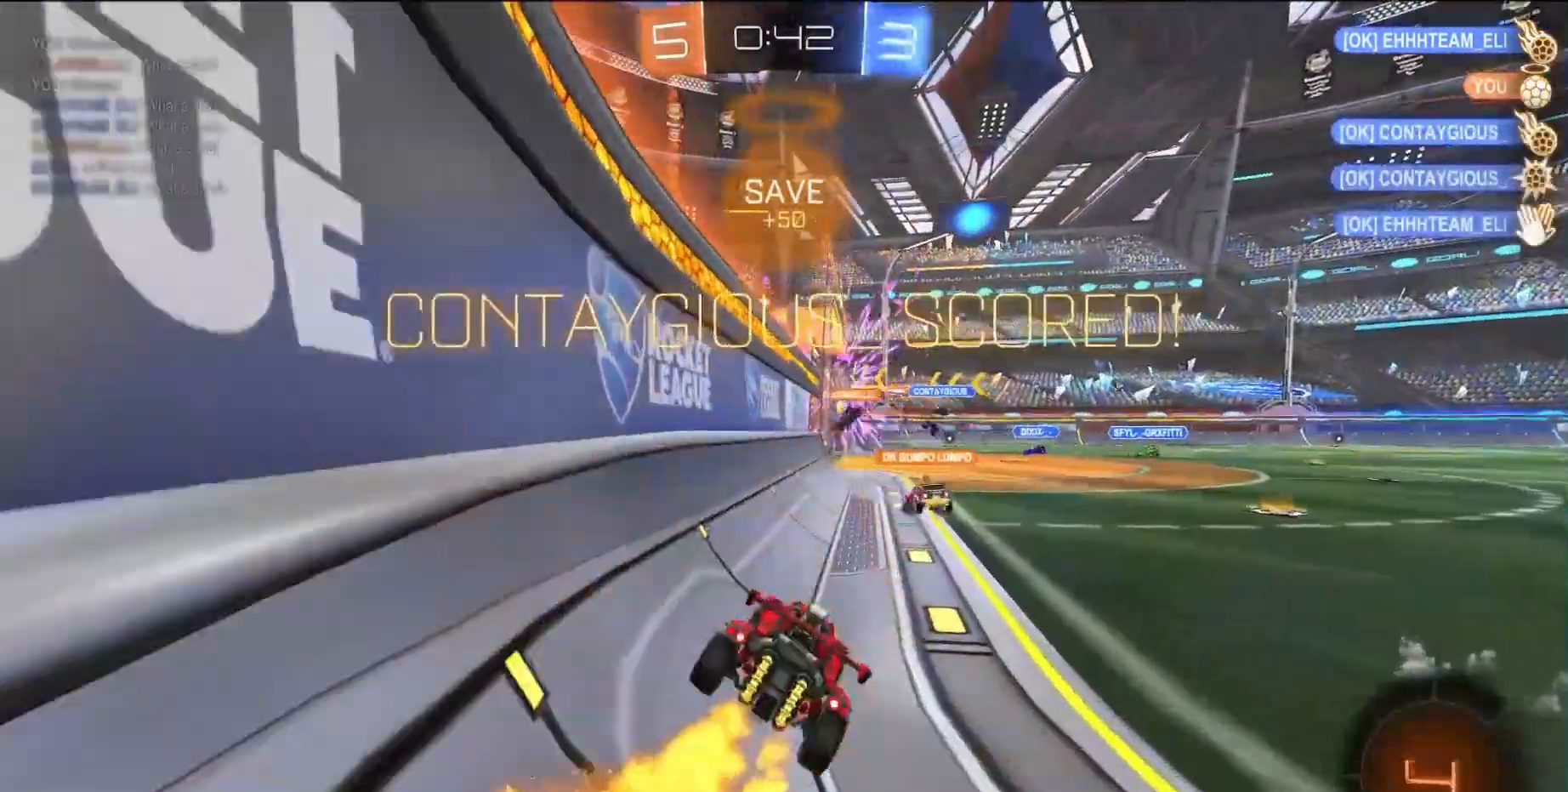
{"buttons": ["SQUARE", "R2"], "left_stick": "center", "events": [[283, "SQUARE", "down"]]}
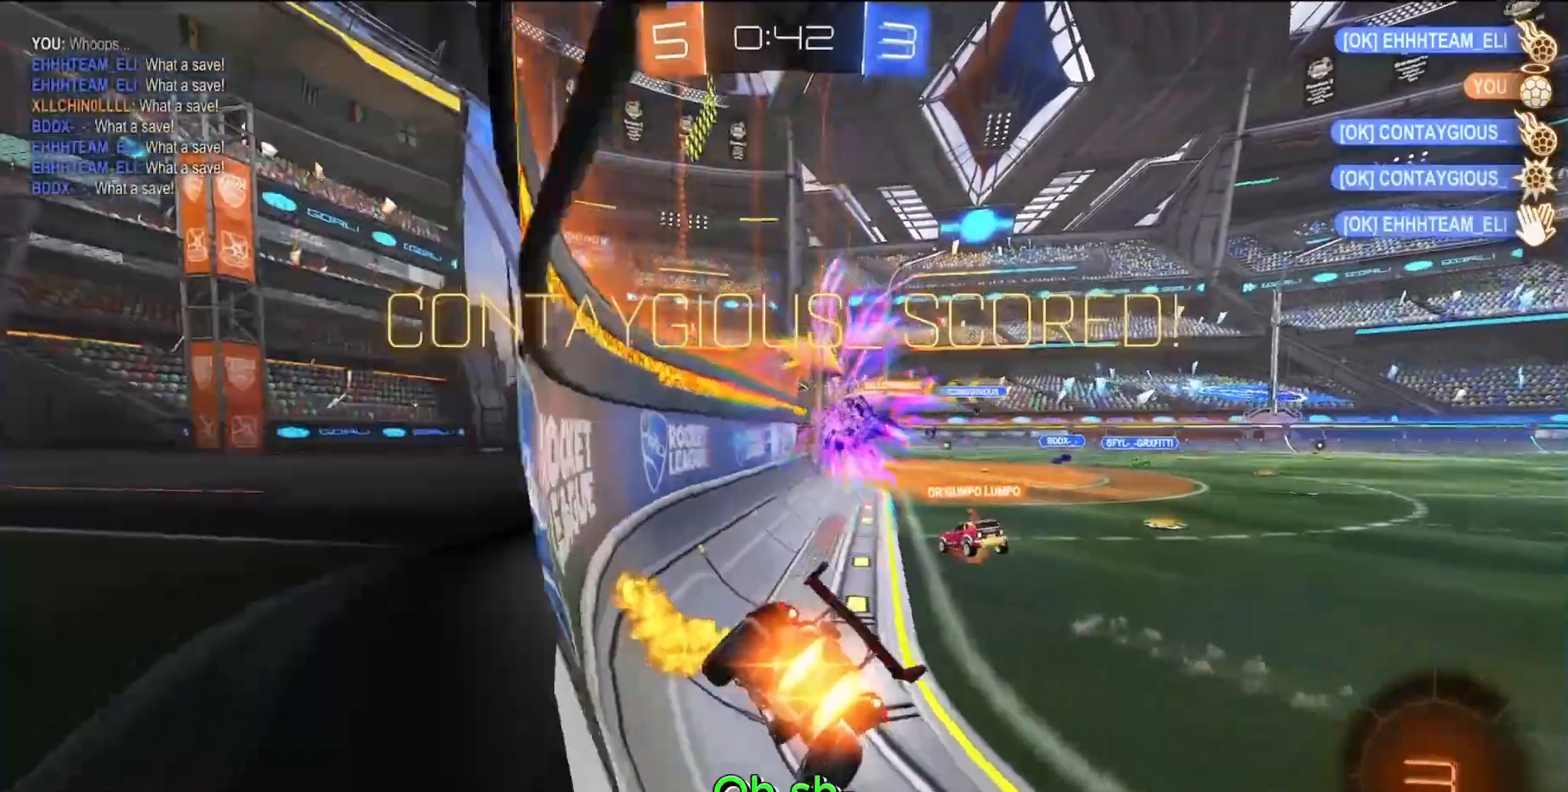
{"buttons": ["SQUARE", "R2"], "left_stick": "right", "events": [[150, "left_stick", "right"]]}